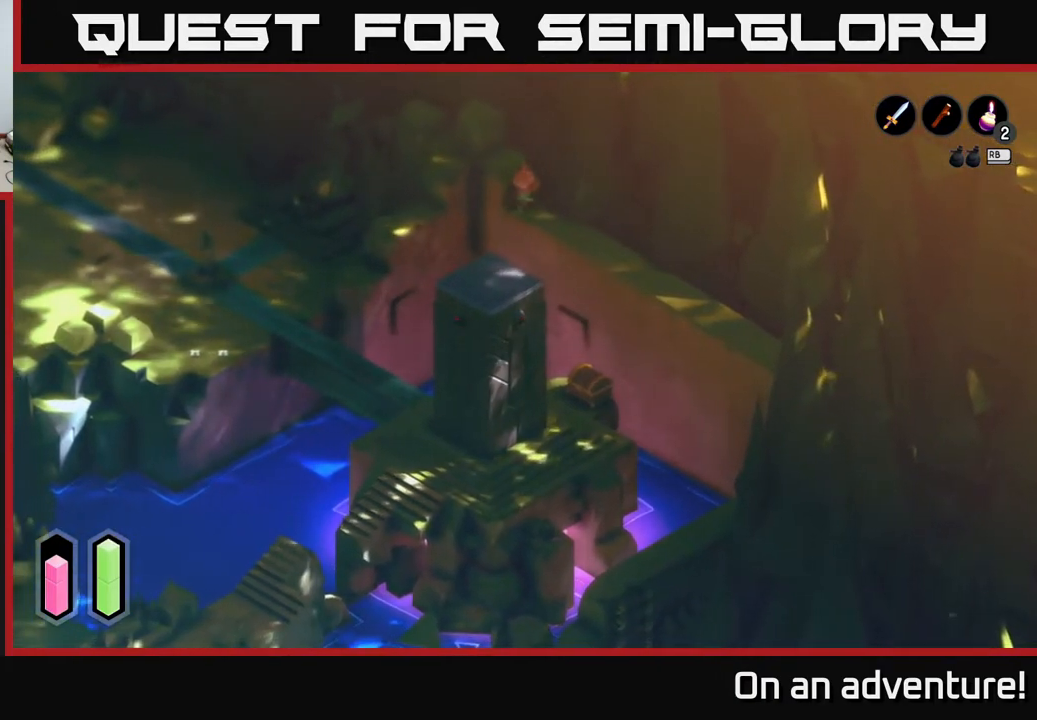
Gameplay with a controller (Xbox layout); each line is a JSON object with the inputs held at the frame after it. "events" lists button and stick changes between this image and that frame as [ms after this image, input, new state], when the widget could be followed in between.
{"buttons": ["X"], "left_stick": "up-right", "right_stick": "center", "events": [[33, "X", "down"], [200, "X", "up"], [200, "left_stick", "up-right"], [467, "X", "down"]]}
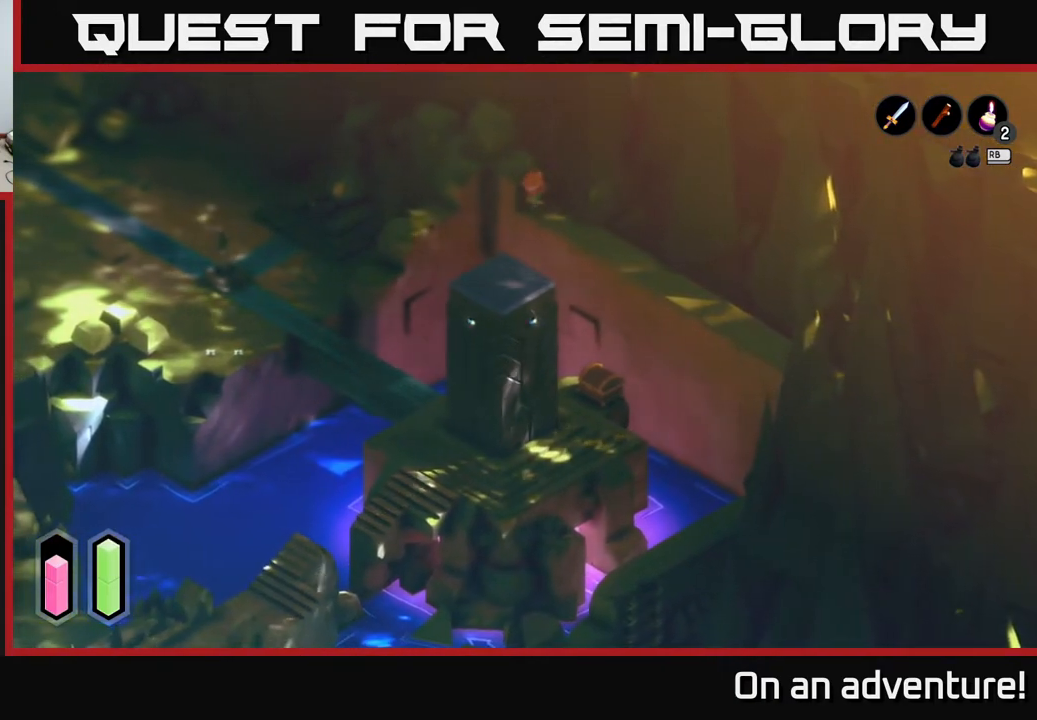
{"buttons": [], "left_stick": "down-right", "right_stick": "center", "events": [[167, "X", "up"], [433, "left_stick", "down-right"]]}
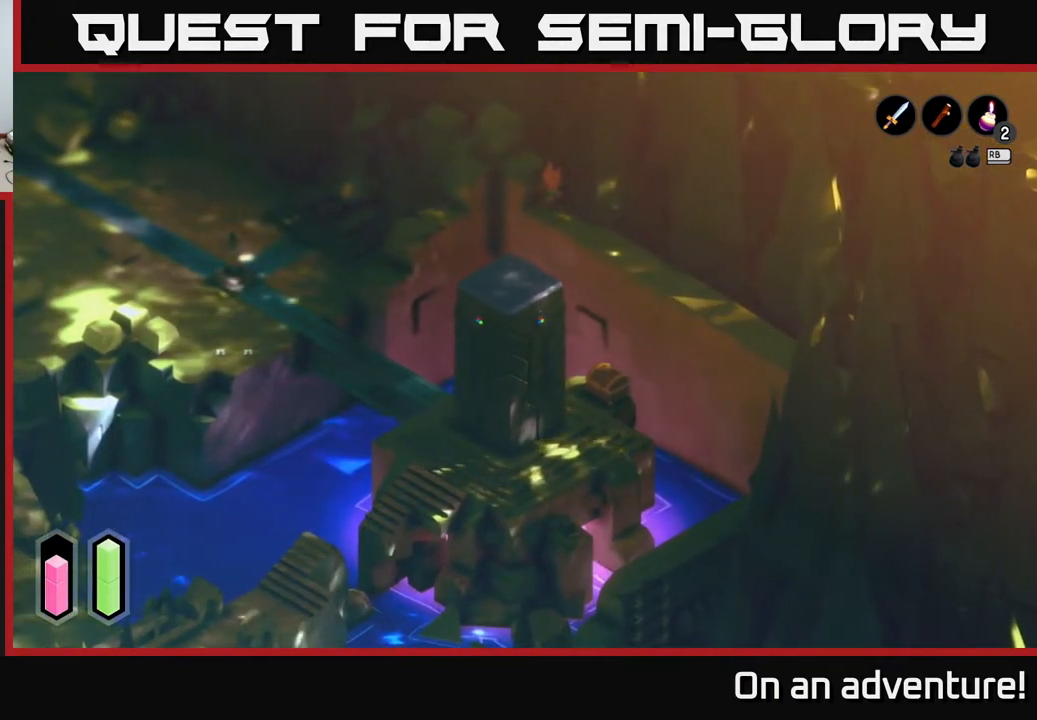
{"buttons": ["A"], "left_stick": "down-right", "right_stick": "center", "events": [[50, "A", "down"]]}
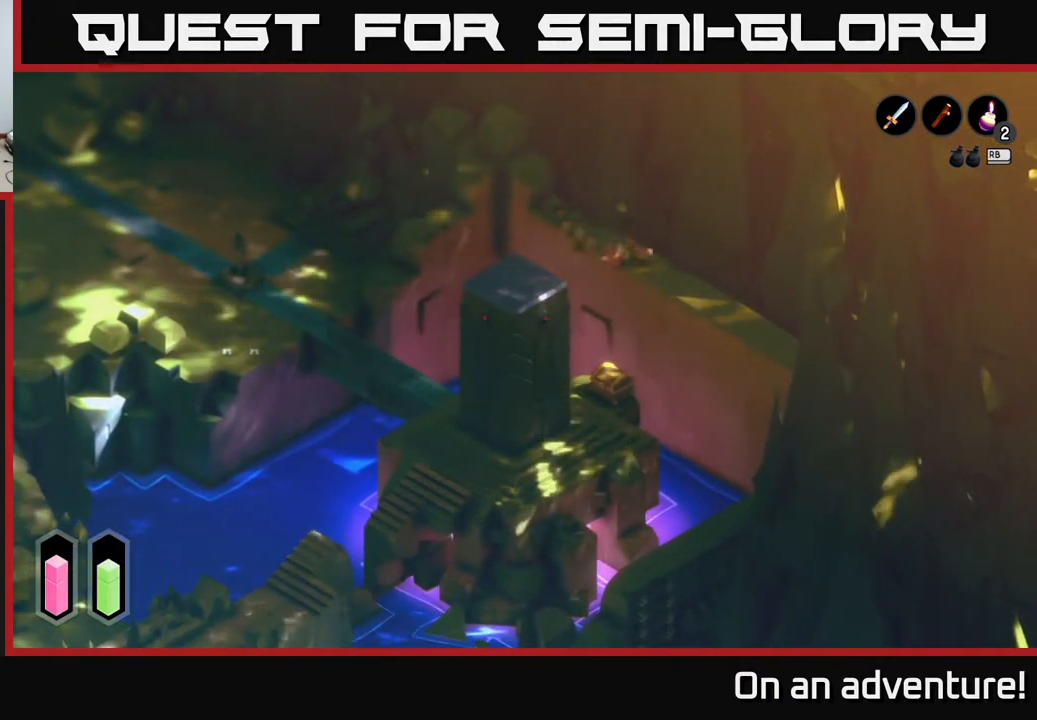
{"buttons": ["A"], "left_stick": "down-right", "right_stick": "center", "events": []}
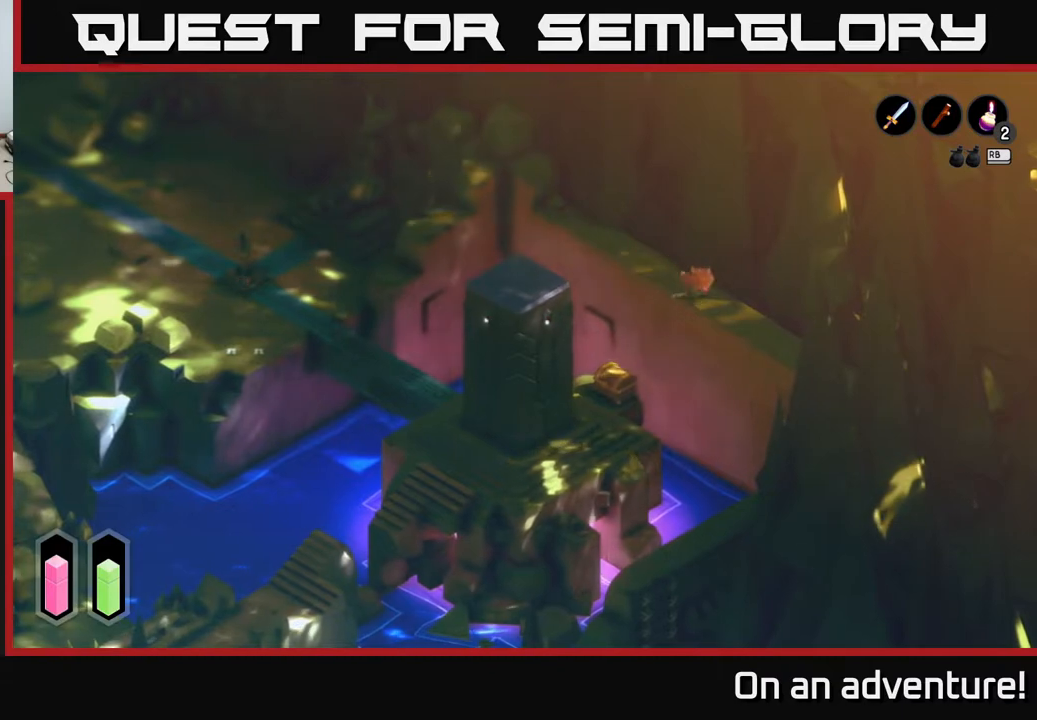
{"buttons": ["A"], "left_stick": "down-right", "right_stick": "center", "events": []}
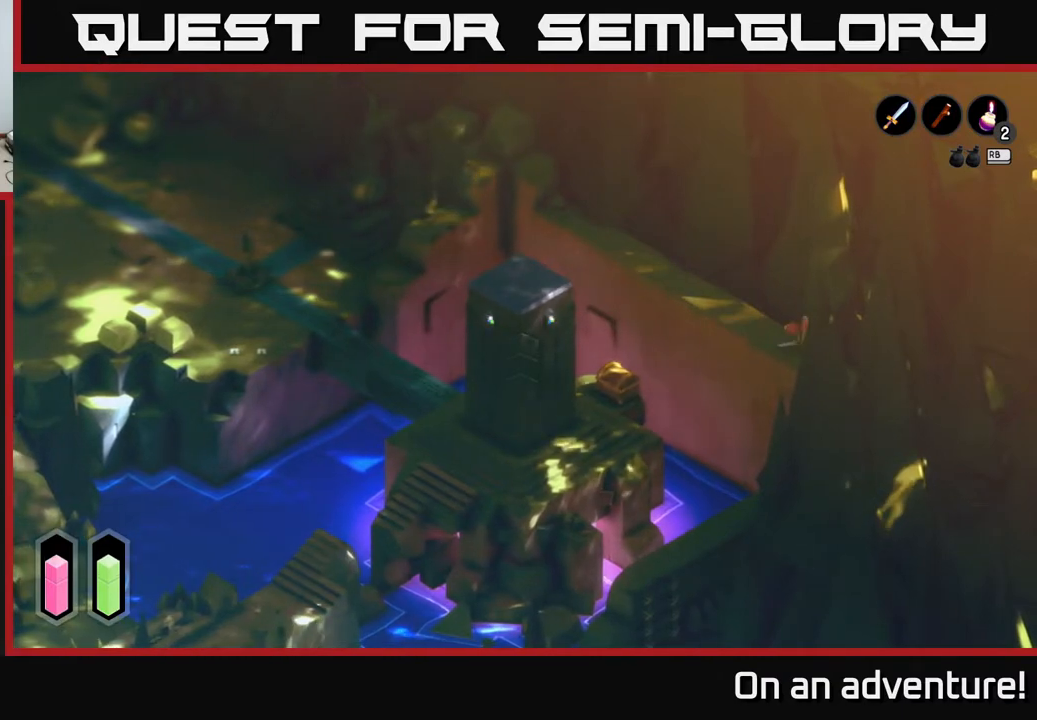
{"buttons": ["A"], "left_stick": "down", "right_stick": "center", "events": [[400, "left_stick", "down"]]}
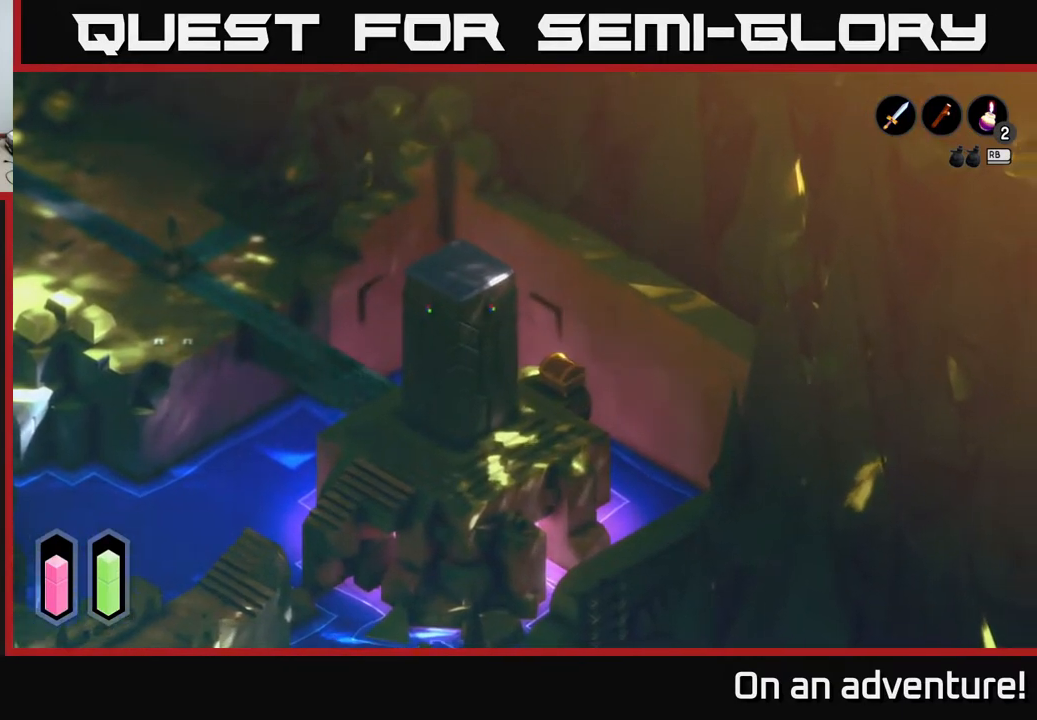
{"buttons": ["A"], "left_stick": "down-left", "right_stick": "center", "events": [[183, "left_stick", "down-left"]]}
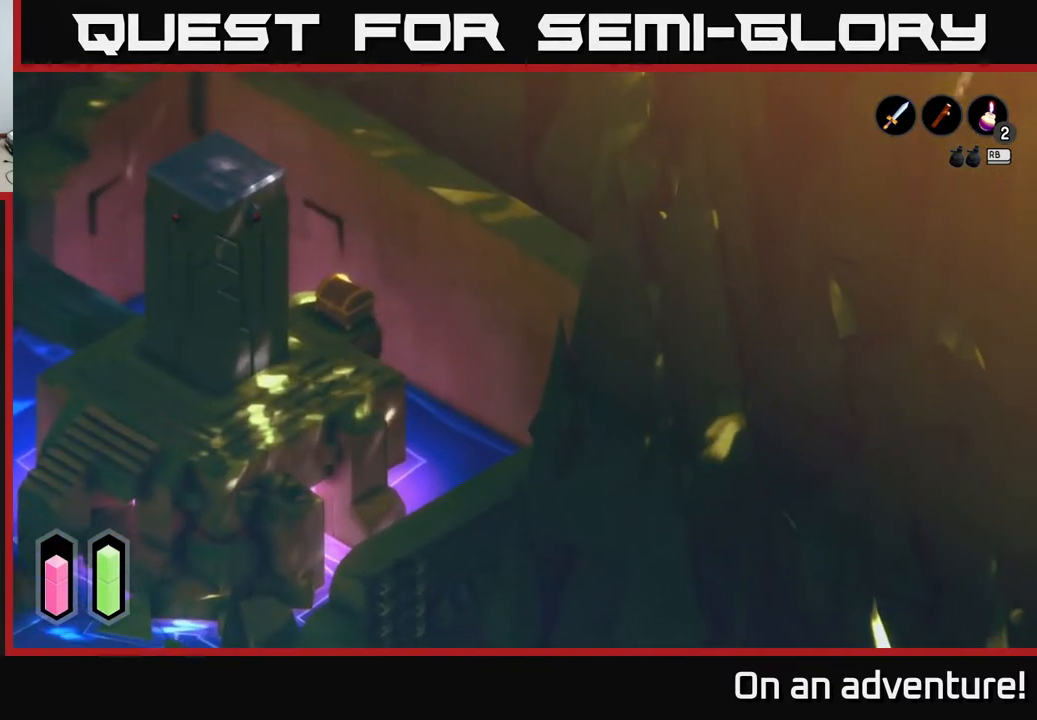
{"buttons": ["A"], "left_stick": "down-left", "right_stick": "center", "events": []}
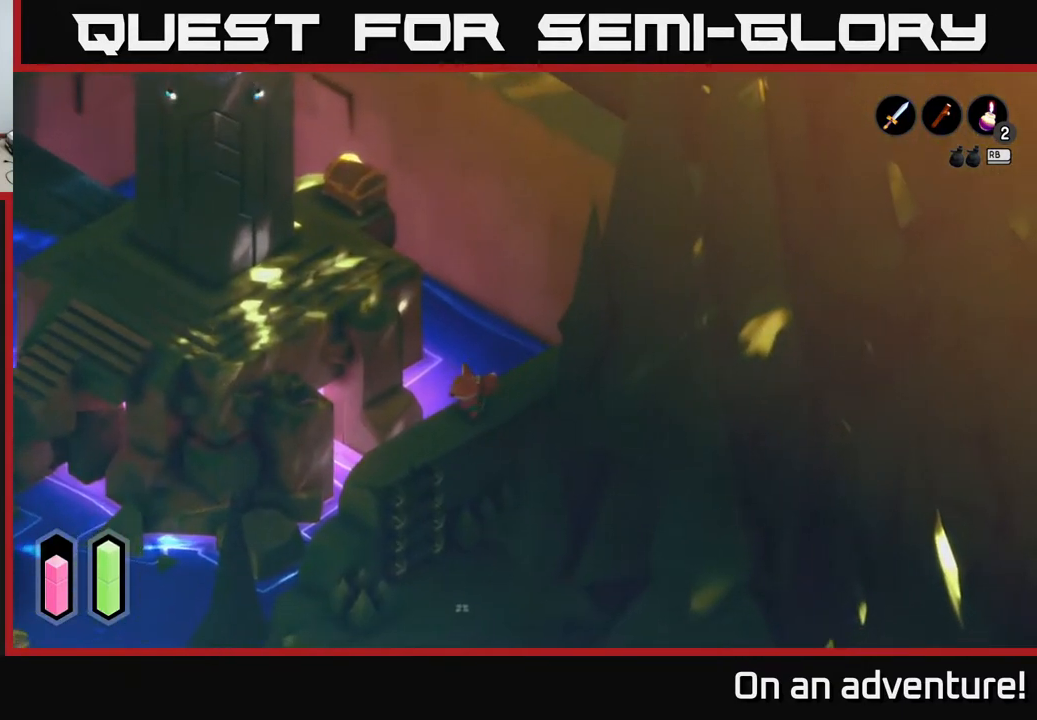
{"buttons": [], "left_stick": "down", "right_stick": "center", "events": [[117, "left_stick", "down"], [183, "A", "up"], [317, "A", "down"], [433, "A", "up"]]}
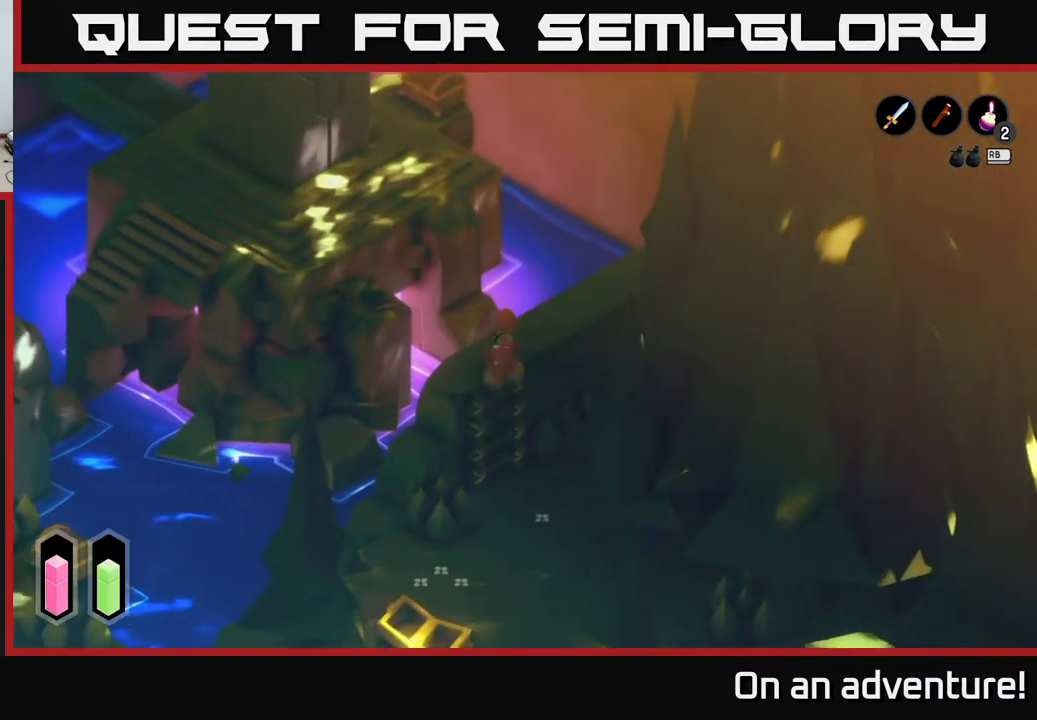
{"buttons": ["A"], "left_stick": "down", "right_stick": "center", "events": [[333, "A", "down"]]}
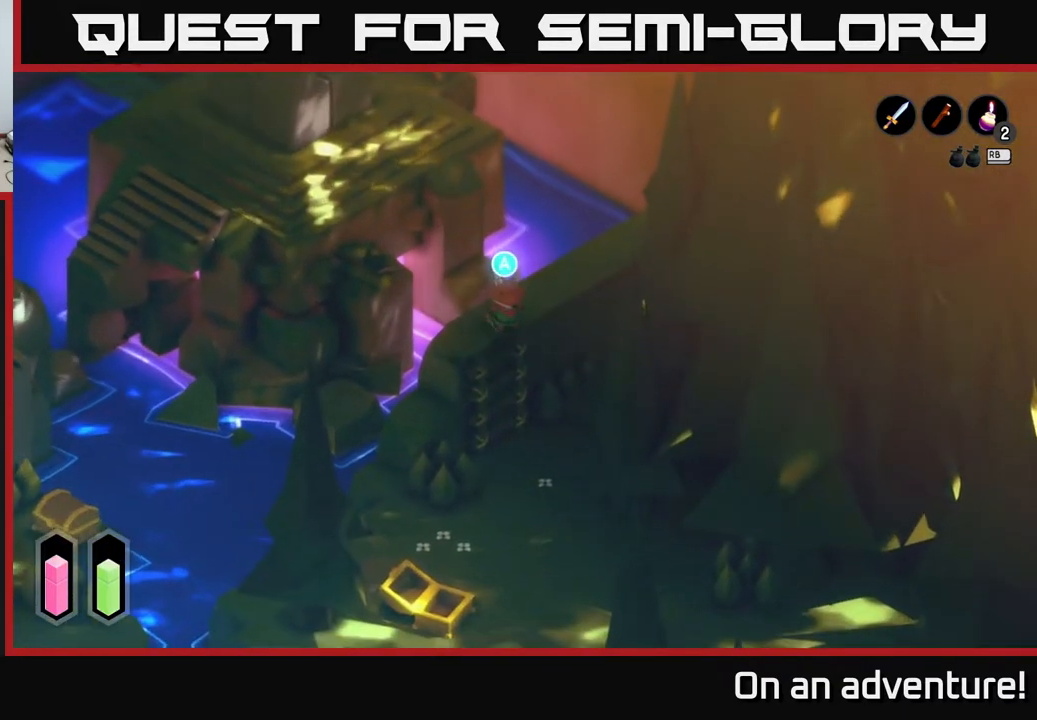
{"buttons": ["A"], "left_stick": "down", "right_stick": "center", "events": [[350, "A", "up"], [417, "A", "down"]]}
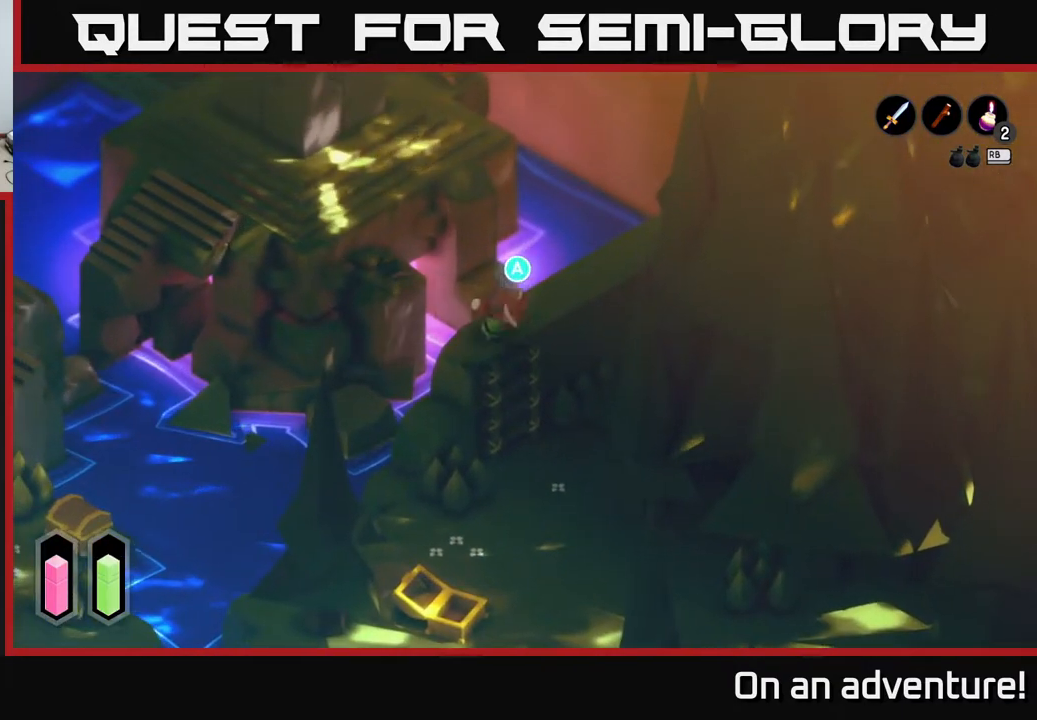
{"buttons": [], "left_stick": "down", "right_stick": "center", "events": [[83, "A", "up"], [100, "left_stick", "center"], [217, "left_stick", "down"]]}
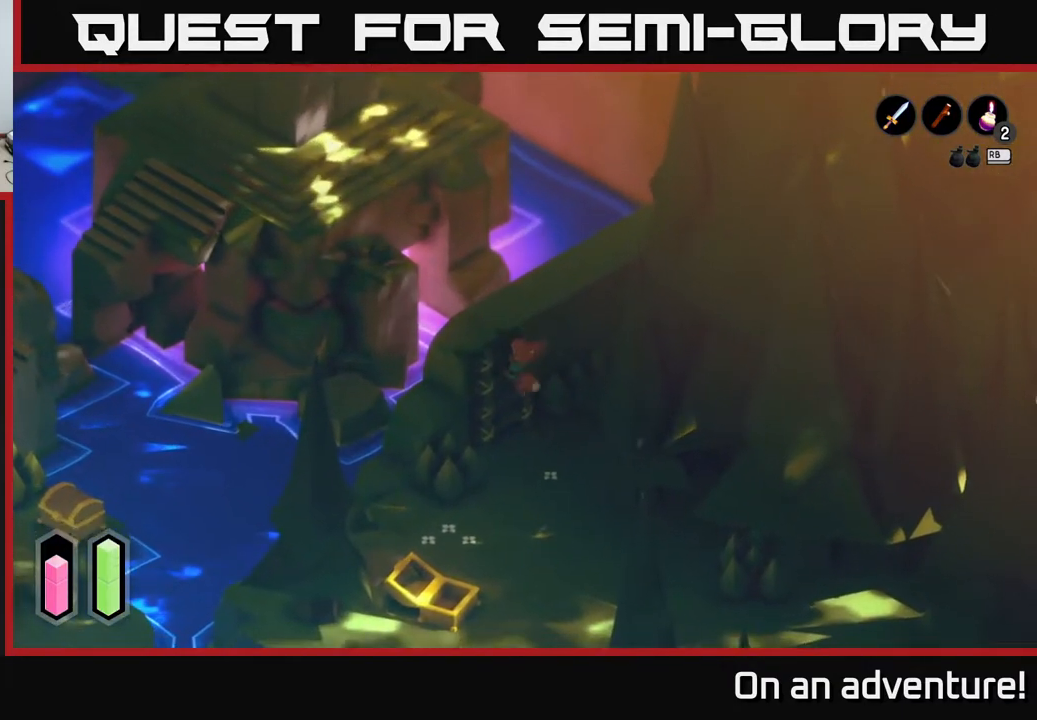
{"buttons": ["A"], "left_stick": "down-right", "right_stick": "center", "events": [[400, "A", "down"], [483, "left_stick", "down-right"]]}
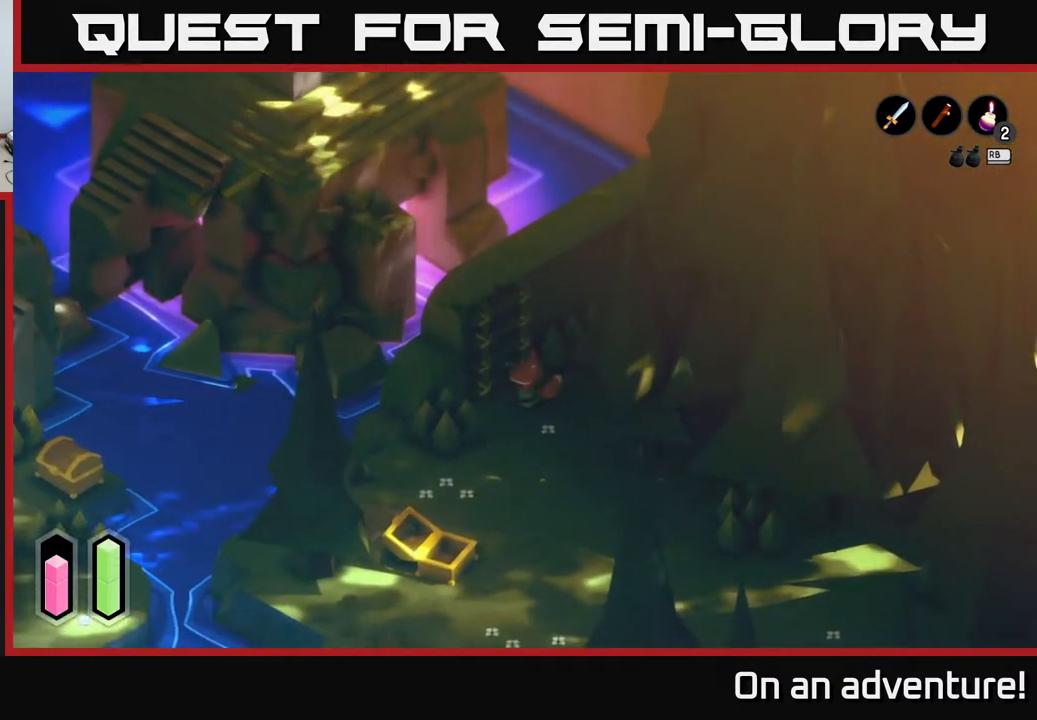
{"buttons": ["A"], "left_stick": "down-right", "right_stick": "center", "events": []}
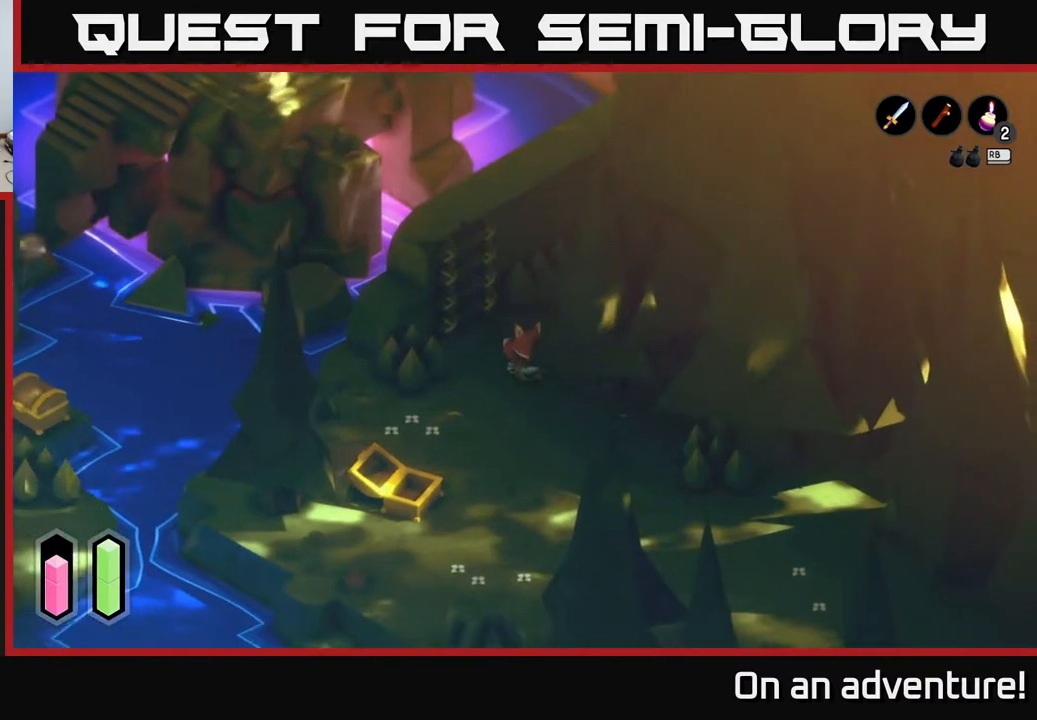
{"buttons": ["A"], "left_stick": "down", "right_stick": "center", "events": [[117, "left_stick", "down"], [200, "A", "up"], [250, "A", "down"]]}
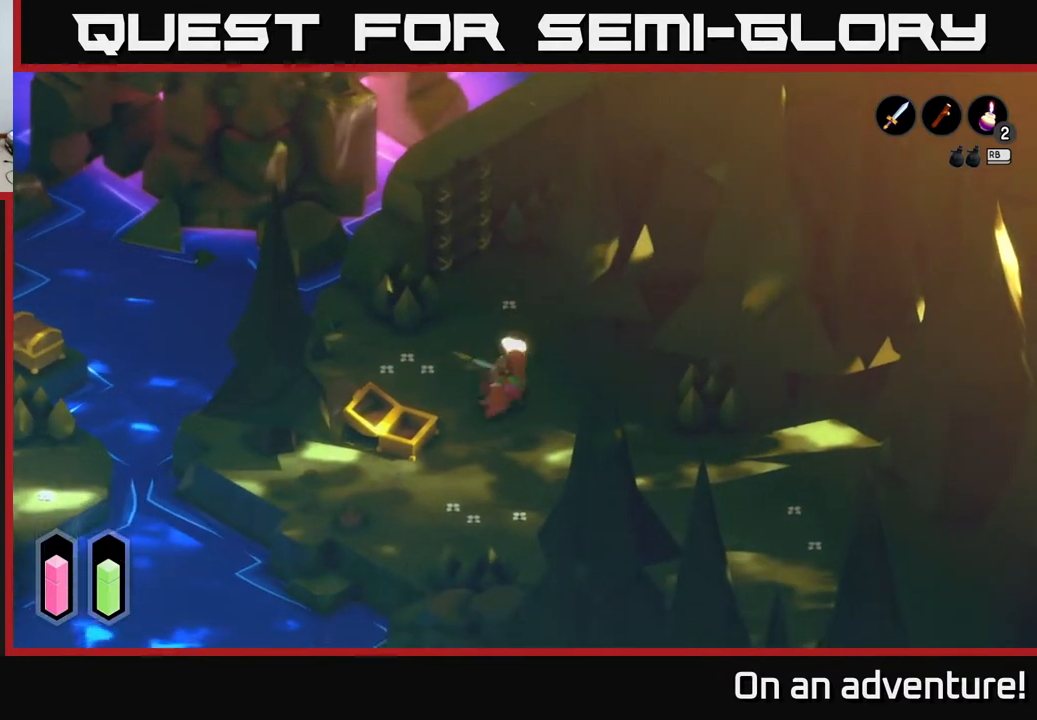
{"buttons": ["A"], "left_stick": "down-right", "right_stick": "center", "events": [[117, "left_stick", "down-right"]]}
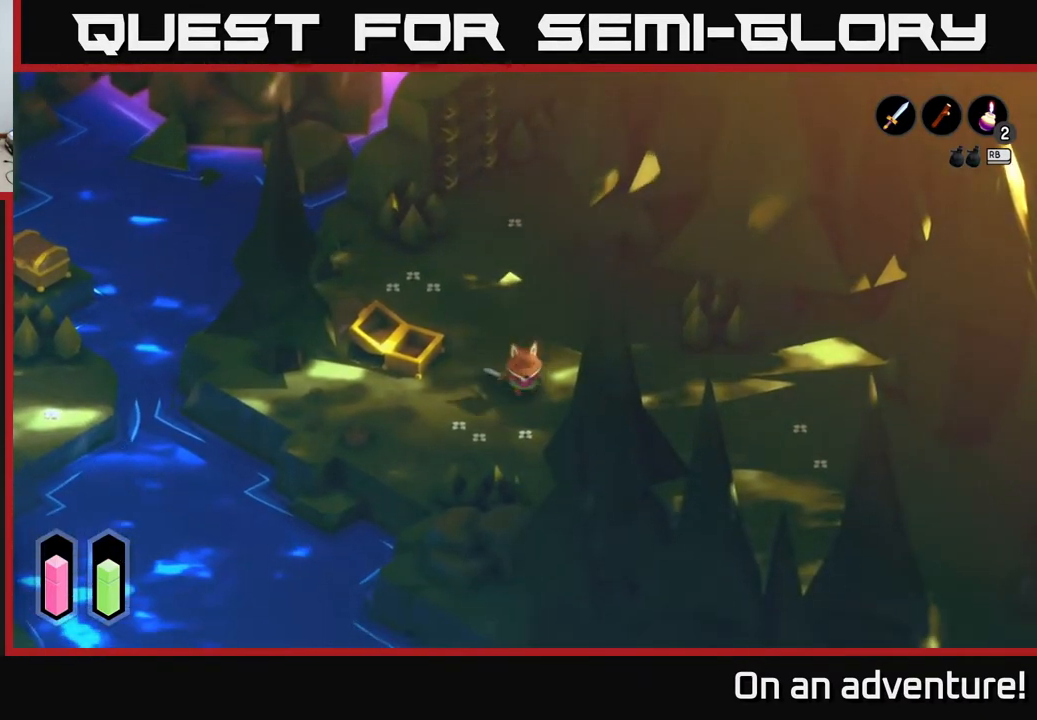
{"buttons": ["A"], "left_stick": "right", "right_stick": "center", "events": [[183, "left_stick", "right"]]}
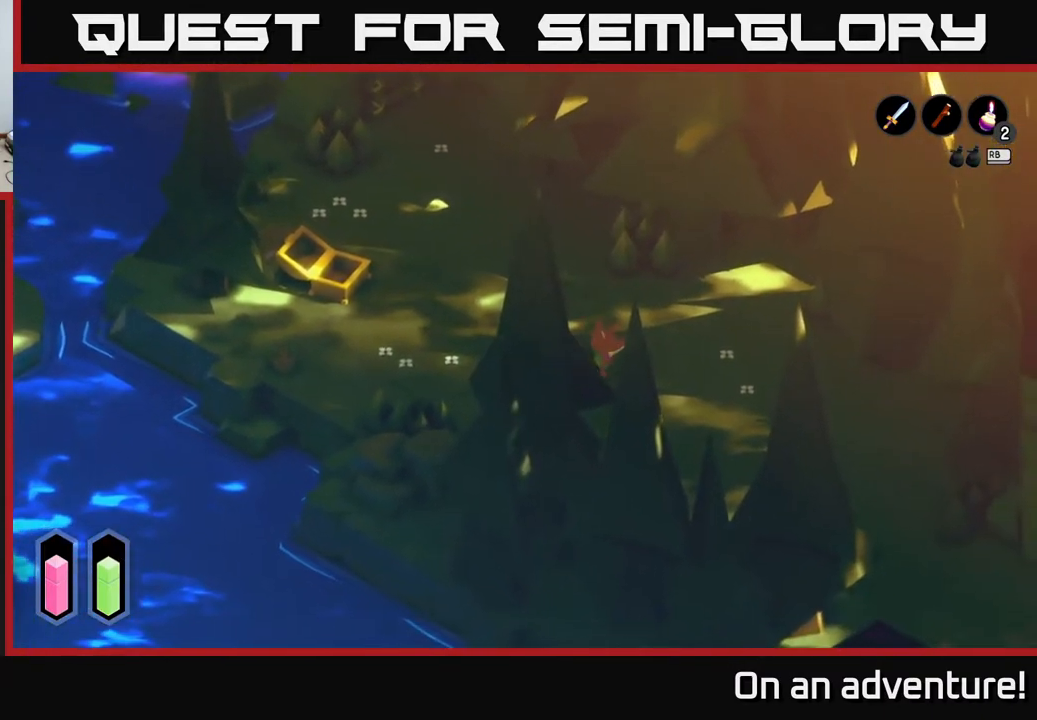
{"buttons": ["A"], "left_stick": "down-right", "right_stick": "center", "events": [[400, "left_stick", "down-right"]]}
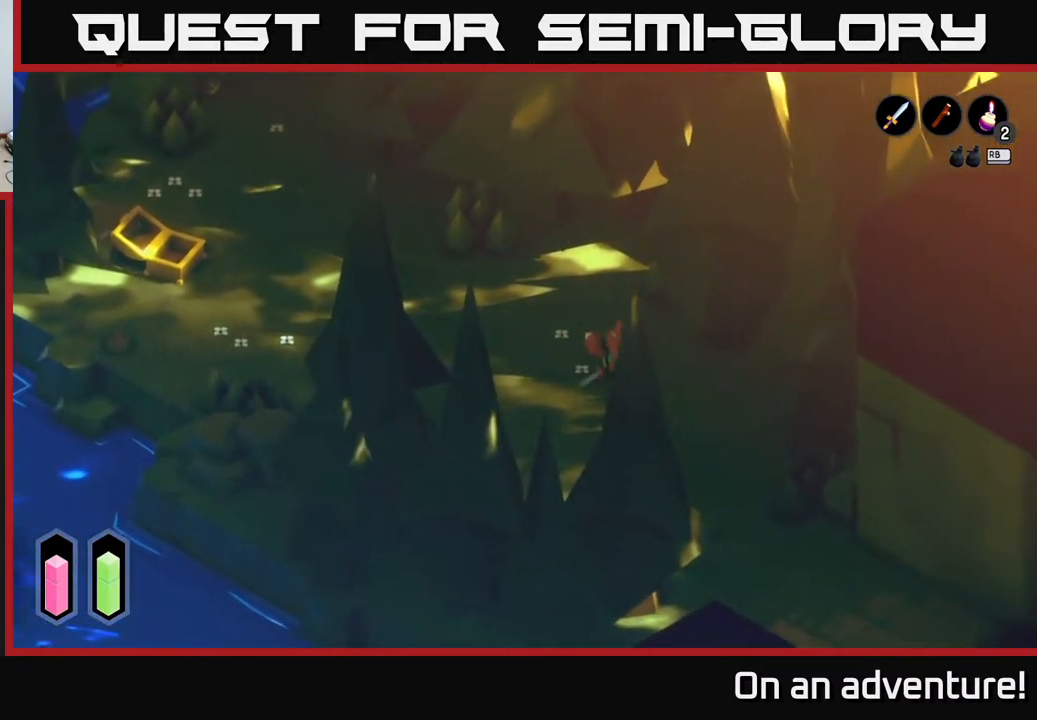
{"buttons": ["A"], "left_stick": "down-right", "right_stick": "center", "events": []}
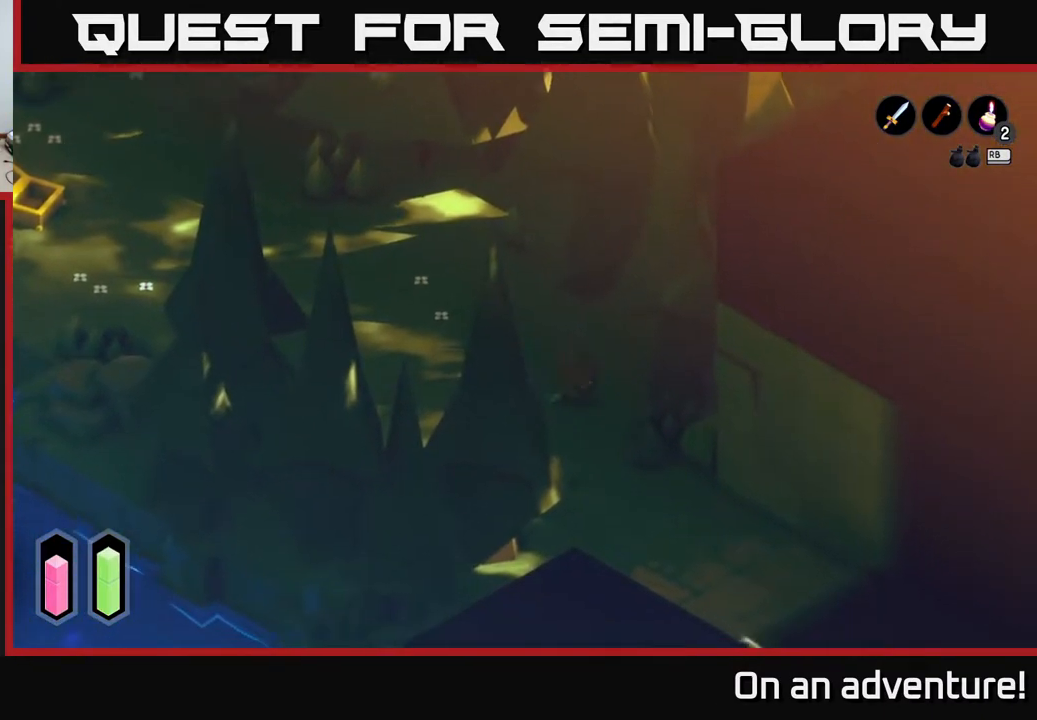
{"buttons": ["A"], "left_stick": "down-right", "right_stick": "center", "events": []}
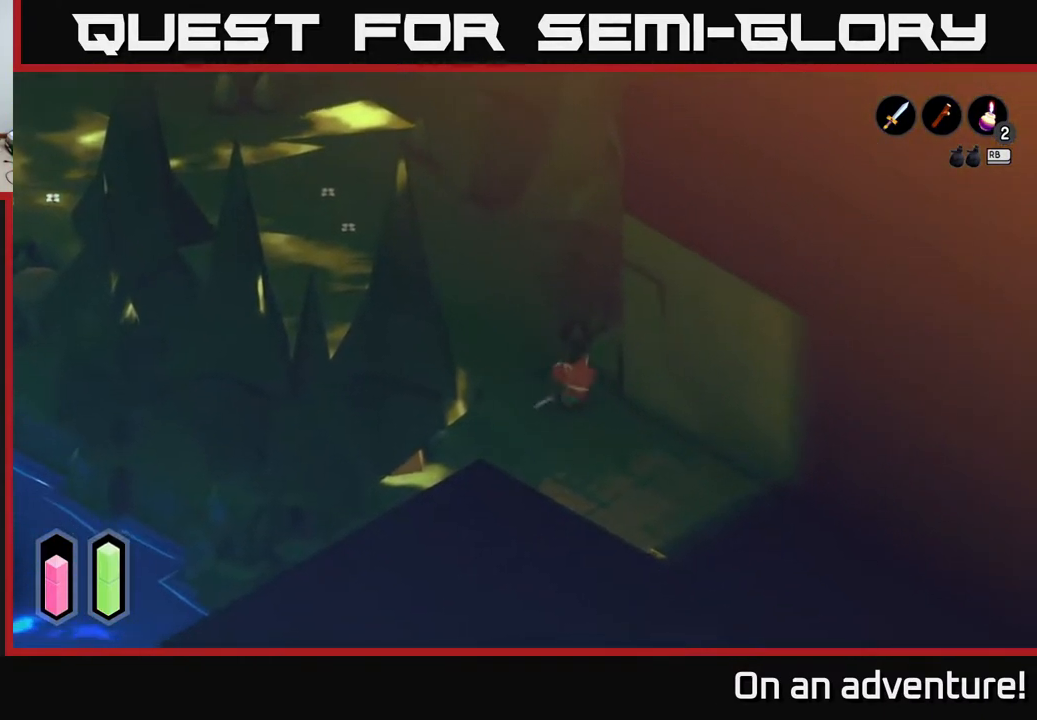
{"buttons": ["A"], "left_stick": "down-right", "right_stick": "center", "events": []}
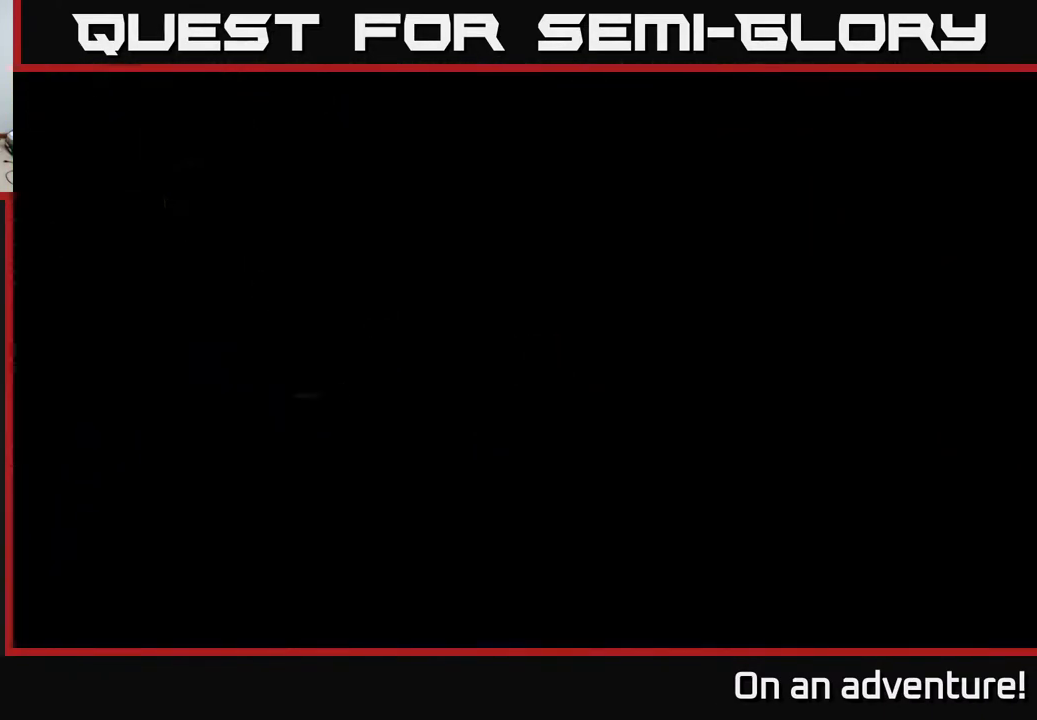
{"buttons": [], "left_stick": "center", "right_stick": "center", "events": [[217, "A", "up"], [250, "left_stick", "center"]]}
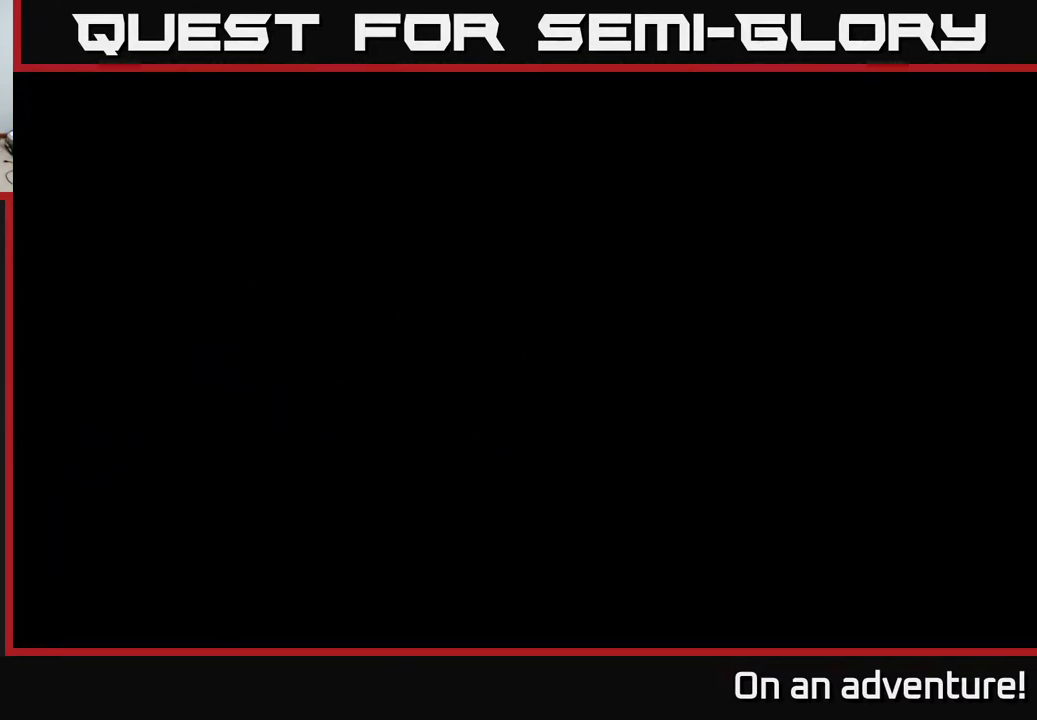
{"buttons": [], "left_stick": "down-right", "right_stick": "center", "events": [[333, "left_stick", "down-right"]]}
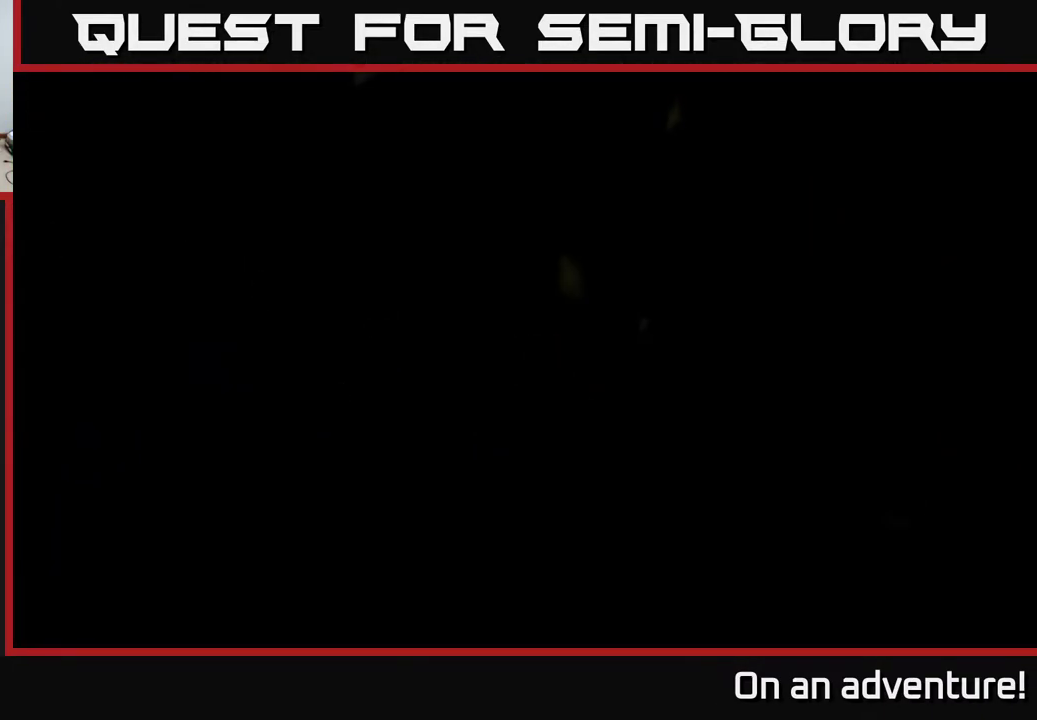
{"buttons": [], "left_stick": "down-right", "right_stick": "center", "events": []}
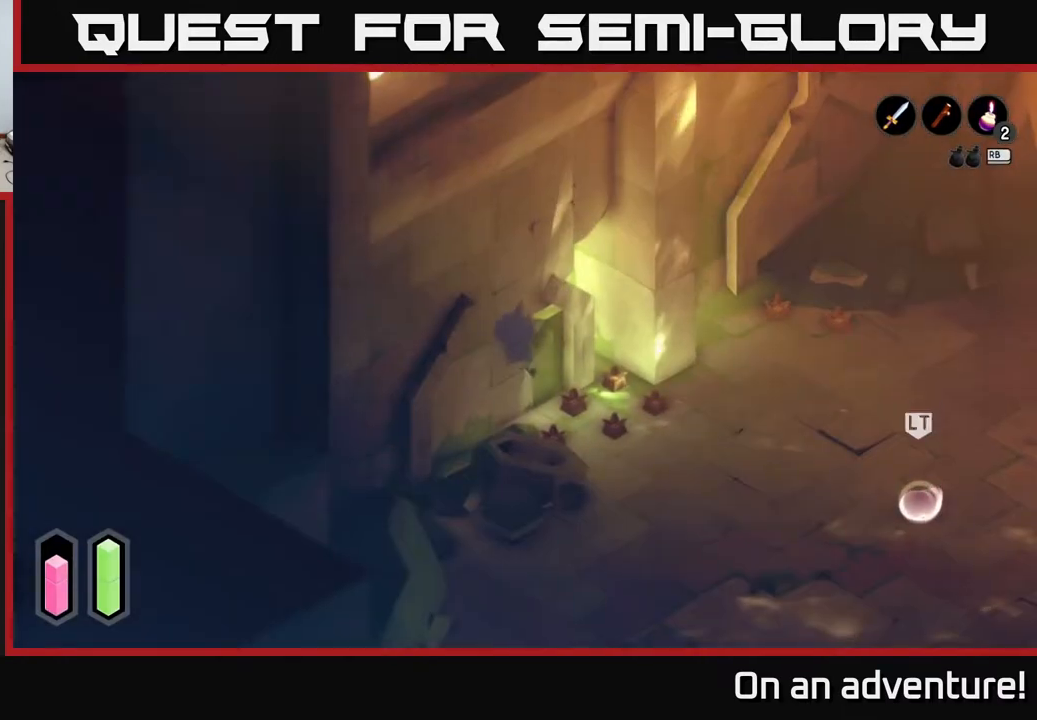
{"buttons": [], "left_stick": "right", "right_stick": "center", "events": [[483, "left_stick", "right"]]}
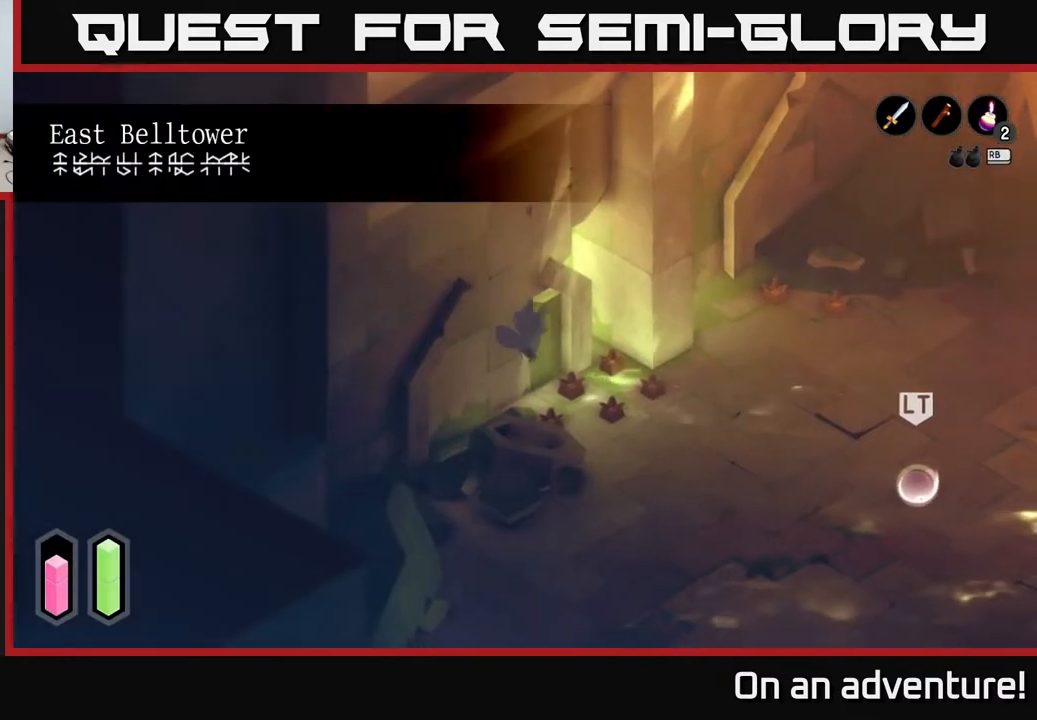
{"buttons": [], "left_stick": "down-right", "right_stick": "center", "events": [[67, "left_stick", "up-right"], [300, "left_stick", "right"], [417, "left_stick", "down-right"]]}
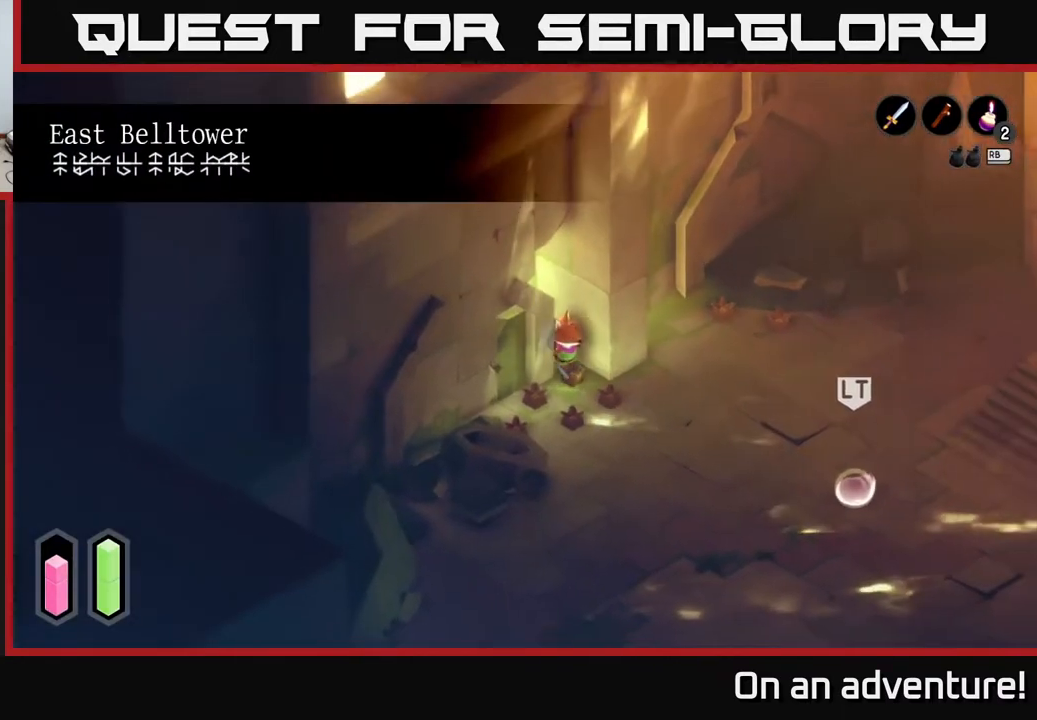
{"buttons": [], "left_stick": "down-right", "right_stick": "center", "events": []}
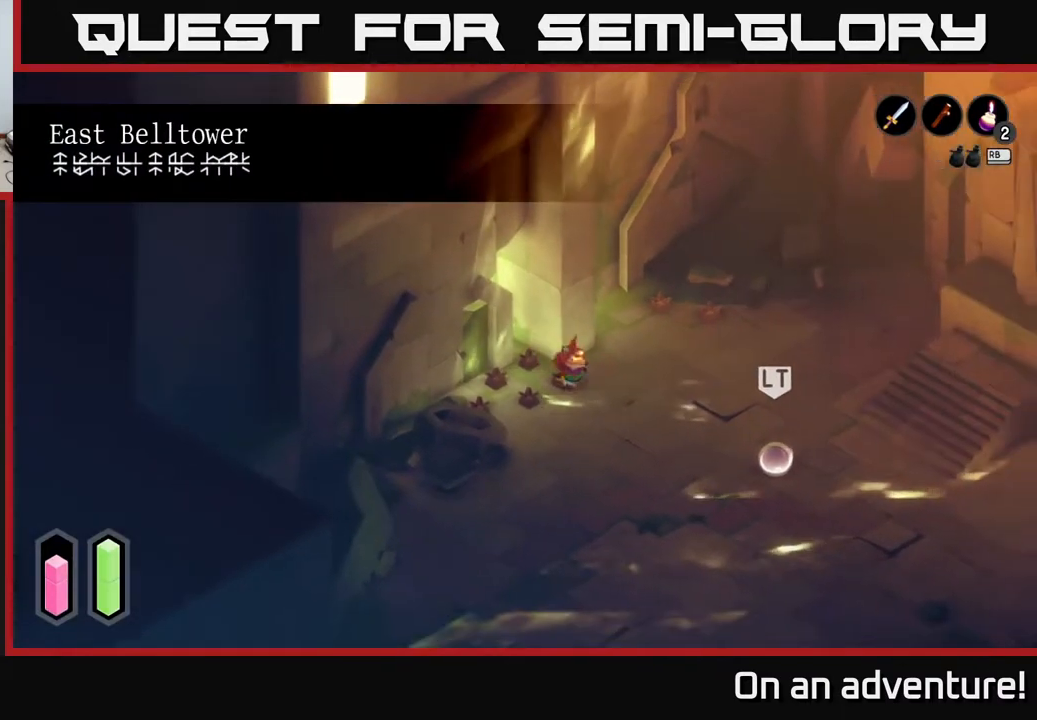
{"buttons": [], "left_stick": "down-right", "right_stick": "center", "events": []}